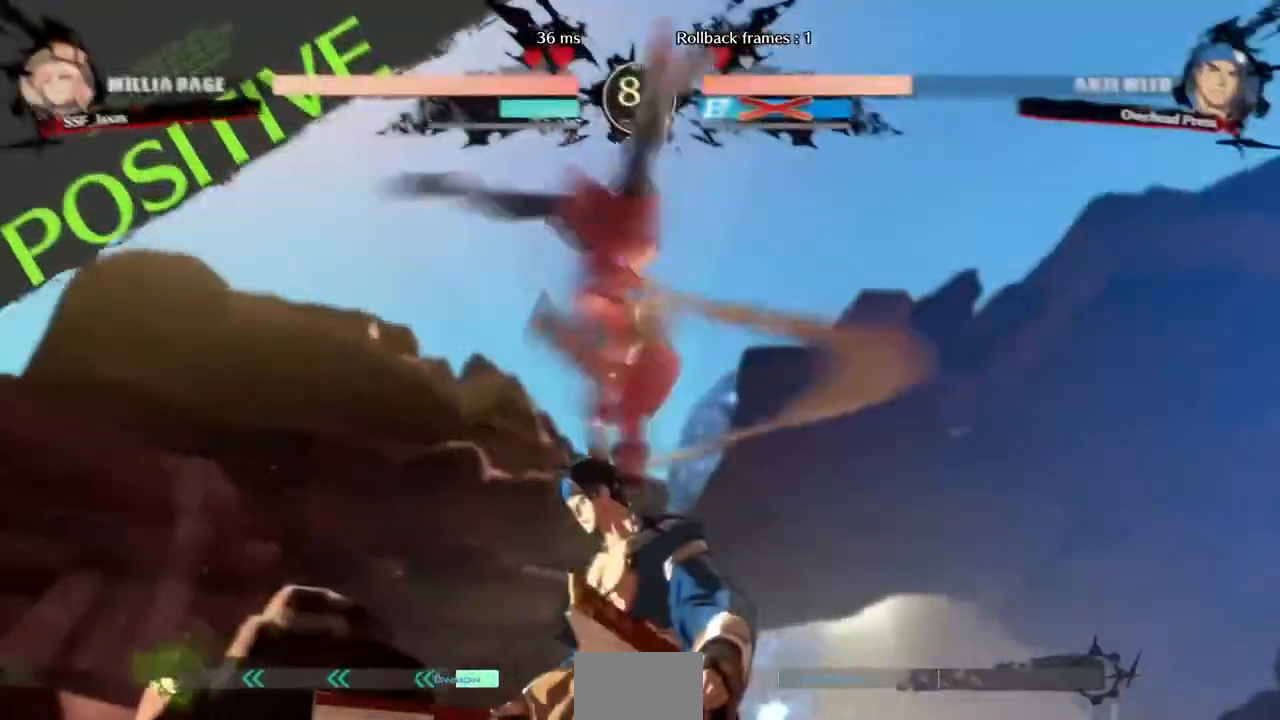
Gameplay with a controller (arcade stick); each line is a JSON object with the inputs held at the frame after it (dt_ms = milliseconds from this image to that frame). "events" lists button and stick changes between this image and that frame as [ms after this image, input, new state], when the widget could be followed in between. Not read: L3 R3 SELECT START other_buttons.
{"dt_ms": 480, "buttons": [], "events": []}
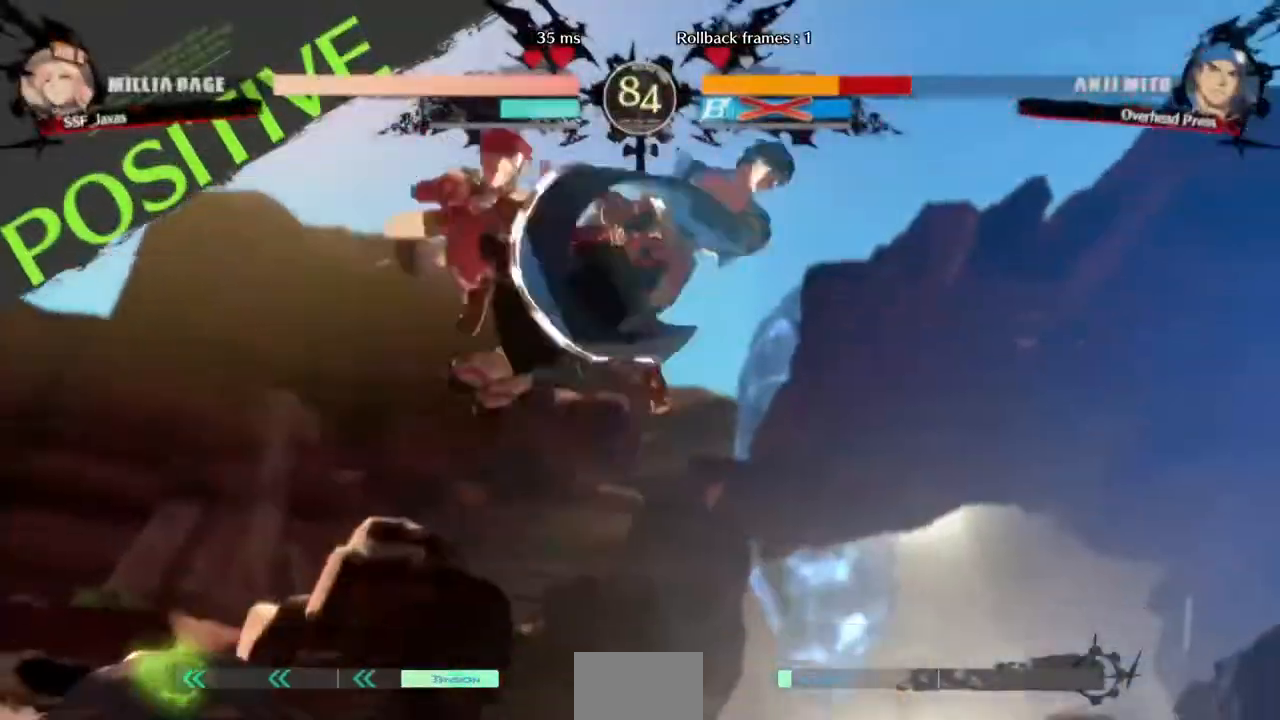
{"dt_ms": 520, "buttons": ["DPAD_LEFT"], "events": [[200, "DPAD_DOWN", "down"], [240, "DPAD_RIGHT", "down"], [360, "DPAD_DOWN", "up"], [360, "R1", "down"], [400, "DPAD_RIGHT", "up"], [440, "DPAD_LEFT", "down"], [440, "R1", "up"]]}
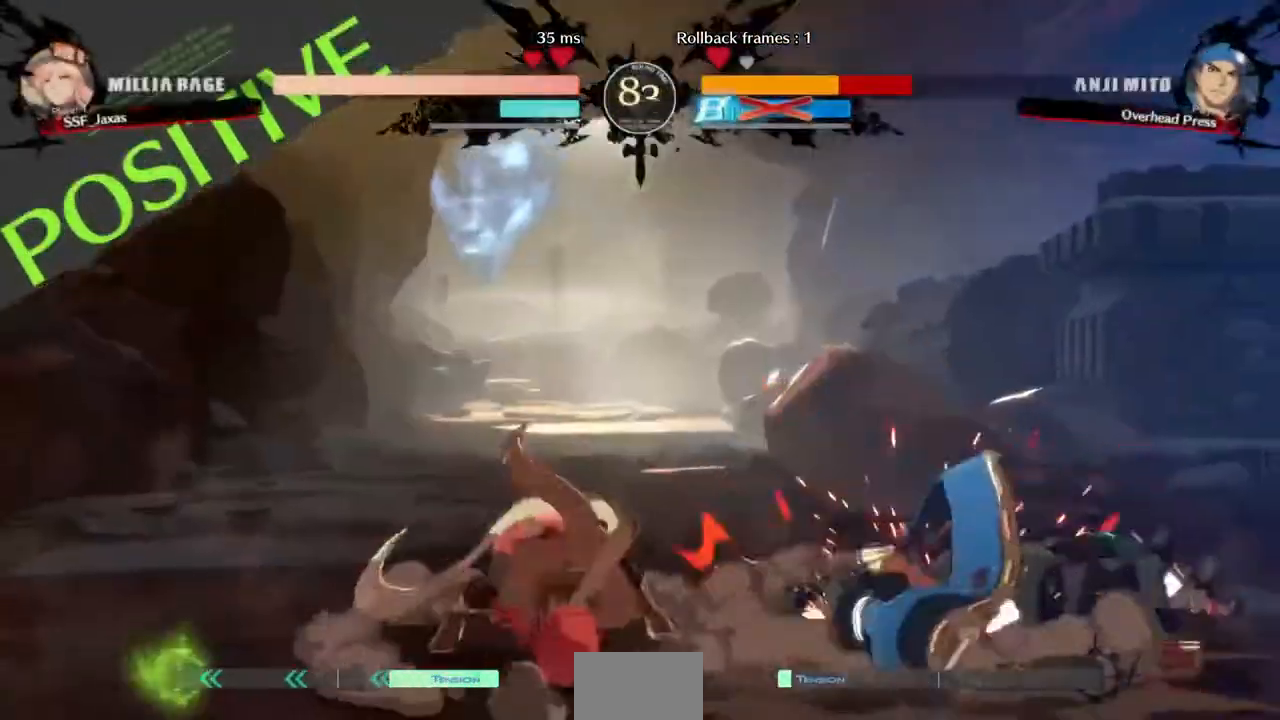
{"dt_ms": 480, "buttons": ["DPAD_LEFT"], "events": []}
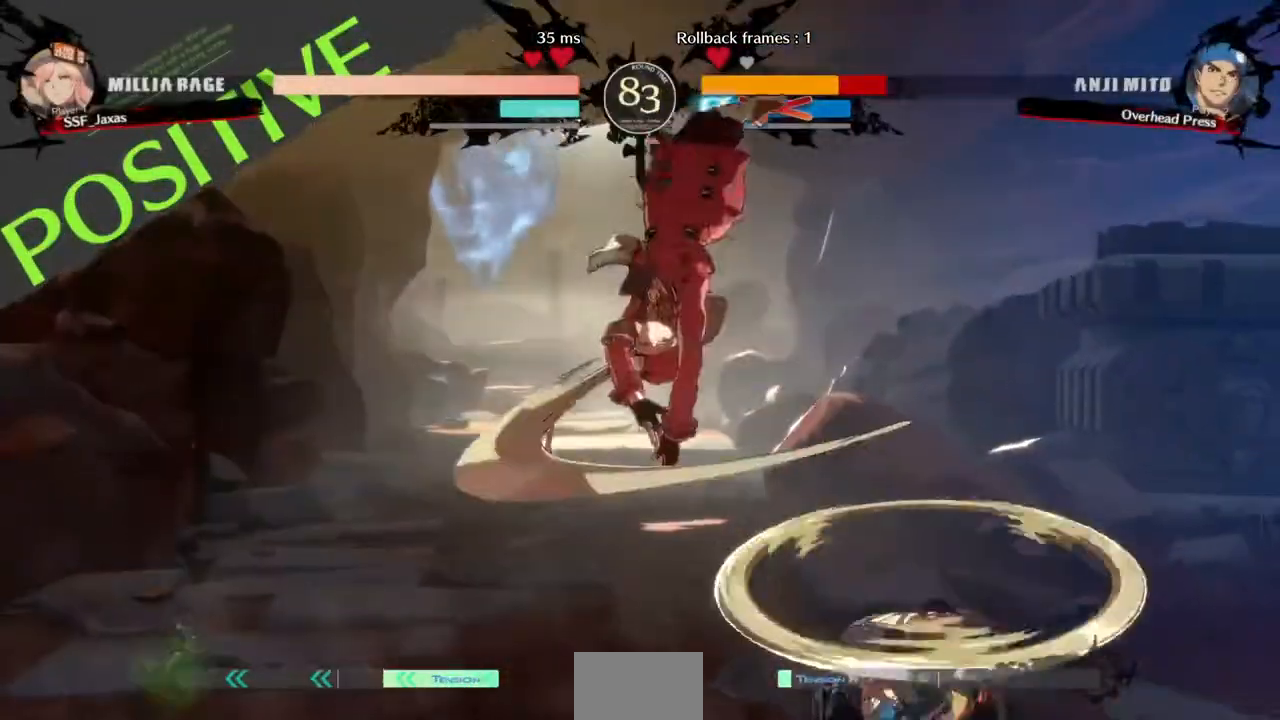
{"dt_ms": 520, "buttons": ["DPAD_DOWN", "DPAD_LEFT"], "events": [[240, "R1", "down"], [360, "DPAD_DOWN", "down"], [400, "R1", "up"]]}
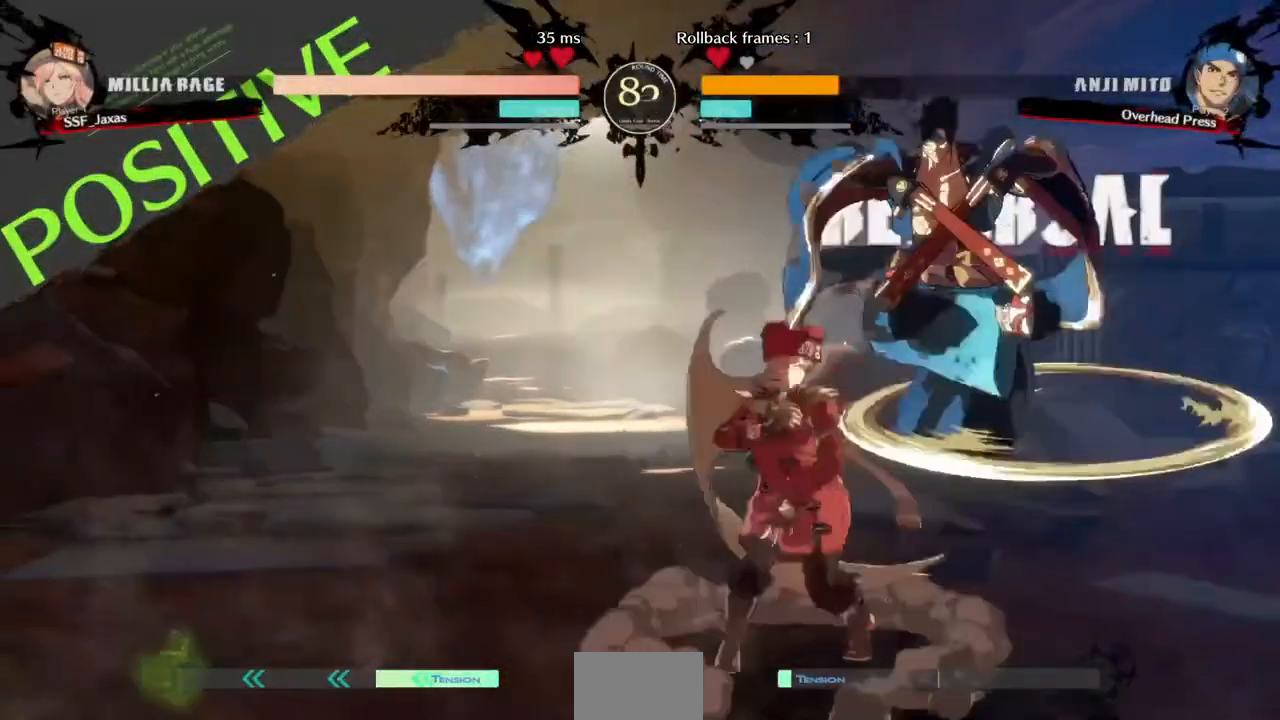
{"dt_ms": 480, "buttons": ["DPAD_LEFT"], "events": [[120, "DPAD_DOWN", "up"], [120, "DPAD_LEFT", "up"], [160, "DPAD_RIGHT", "down"], [240, "DPAD_LEFT", "down"], [240, "DPAD_RIGHT", "up"]]}
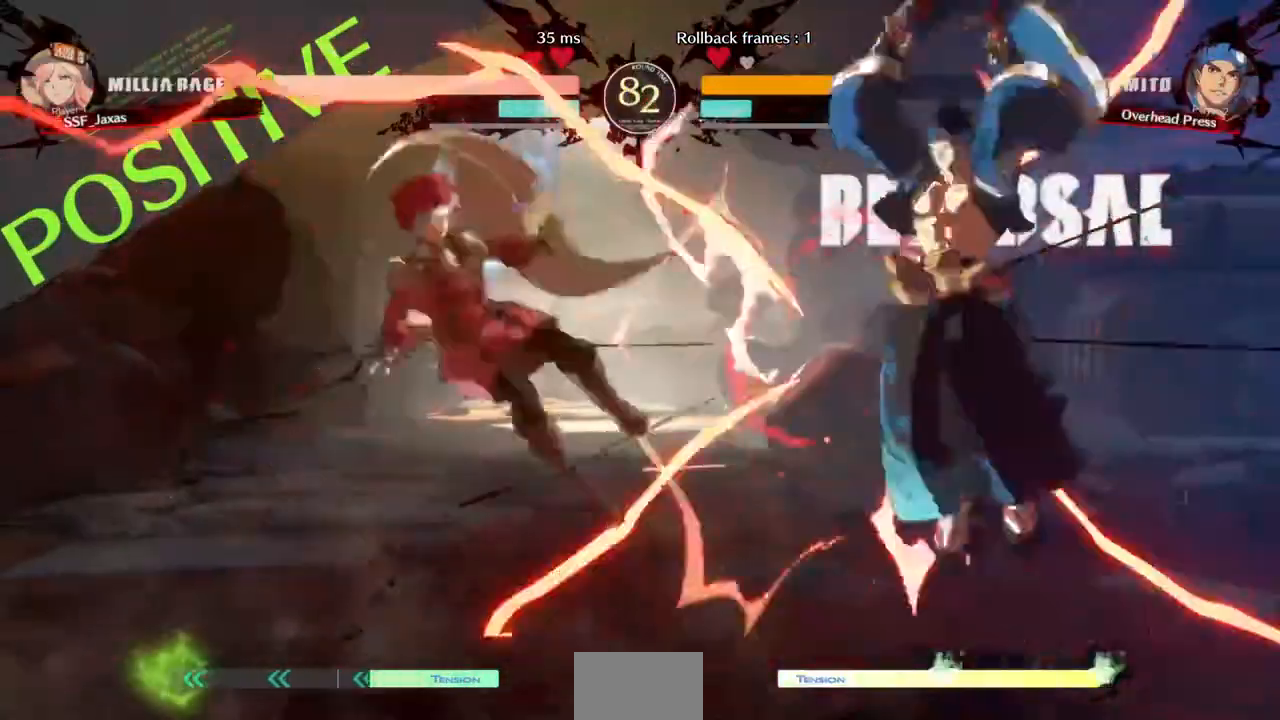
{"dt_ms": 520, "buttons": [], "events": [[440, "DPAD_LEFT", "up"]]}
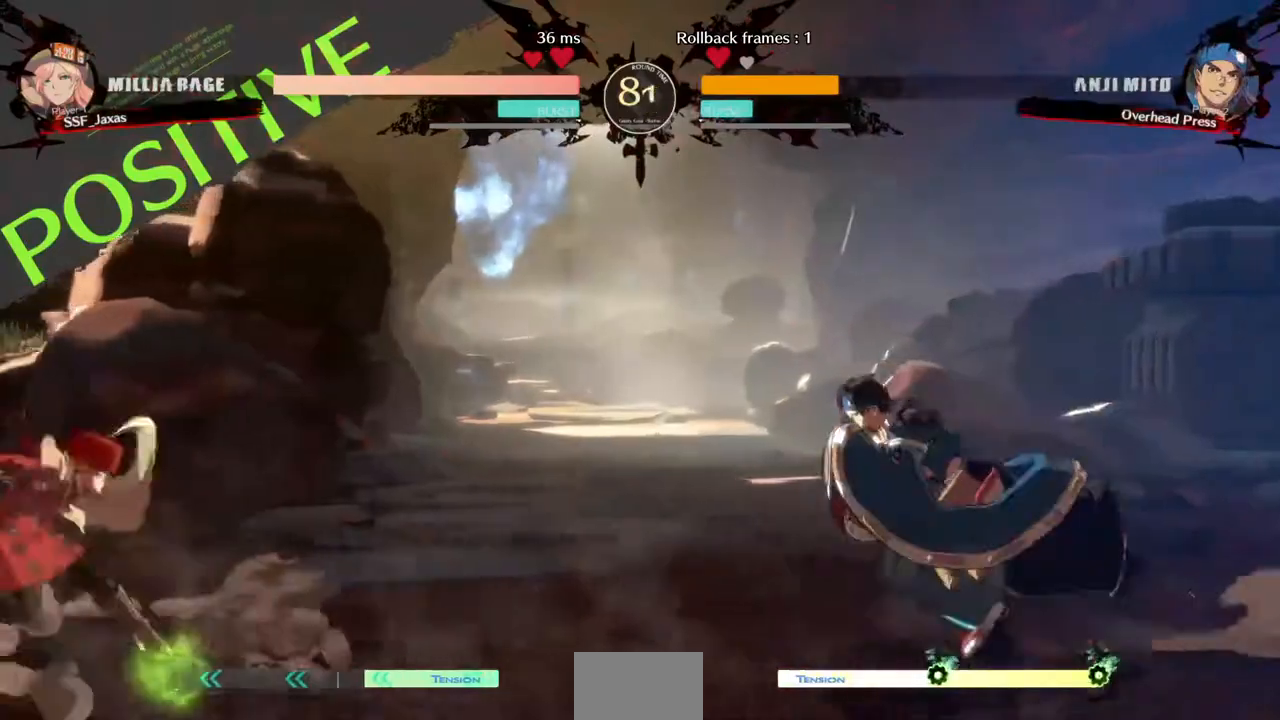
{"dt_ms": 480, "buttons": ["DPAD_LEFT"], "events": [[160, "DPAD_DOWN", "down"], [240, "DPAD_LEFT", "down"], [320, "DPAD_DOWN", "up"], [320, "SQUARE", "down"], [440, "SQUARE", "up"]]}
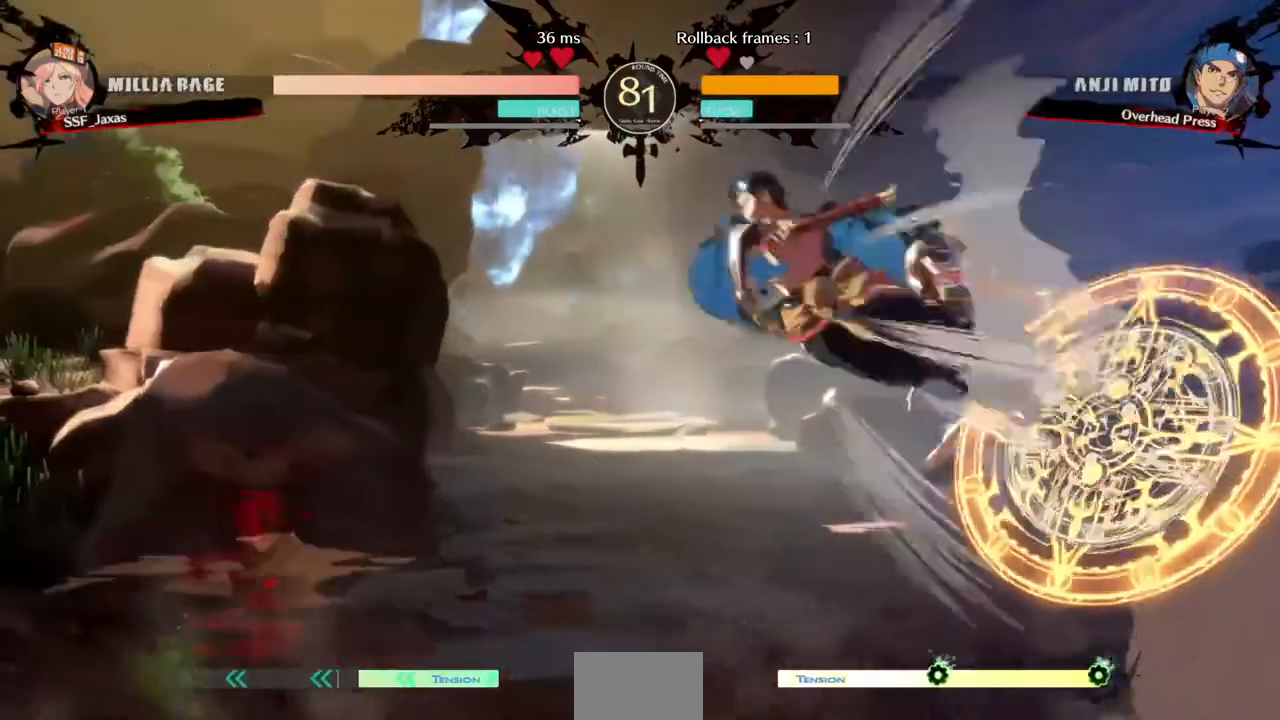
{"dt_ms": 520, "buttons": [], "events": [[360, "DPAD_LEFT", "up"], [360, "TRIANGLE", "down"], [440, "TRIANGLE", "up"]]}
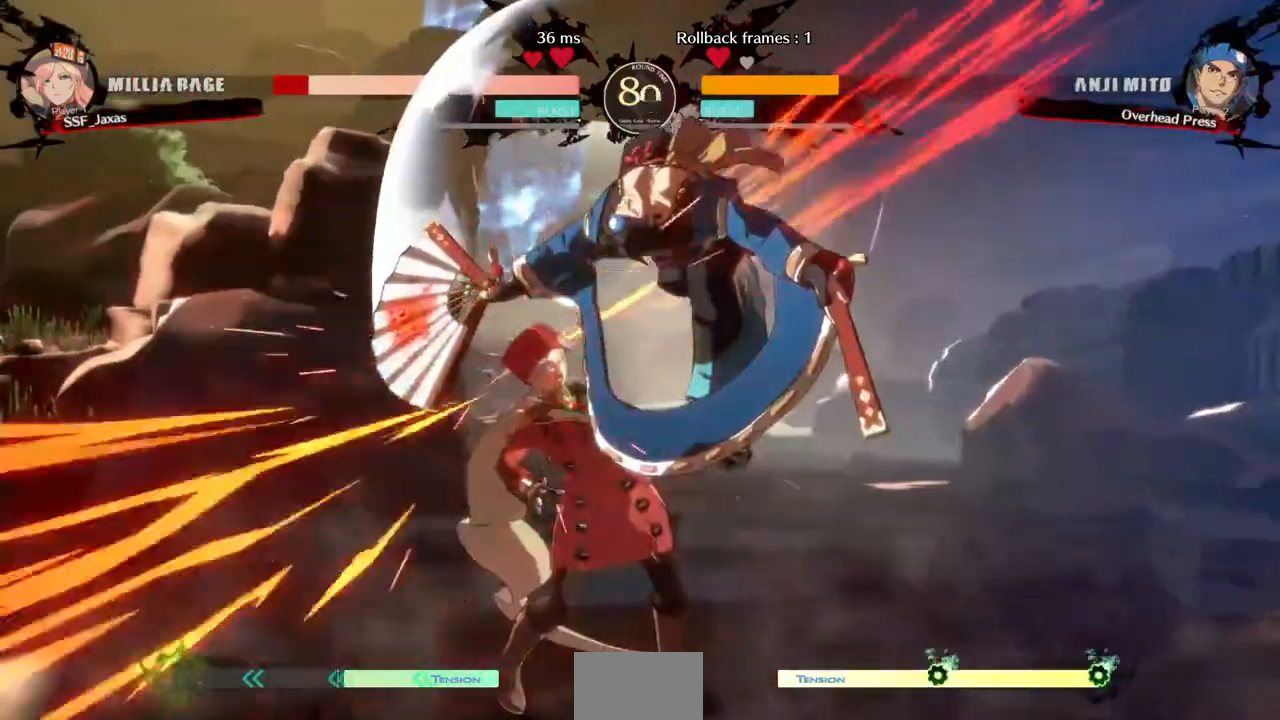
{"dt_ms": 480, "buttons": ["DPAD_DOWN", "DPAD_LEFT"], "events": [[80, "DPAD_DOWN", "down"], [80, "DPAD_LEFT", "down"]]}
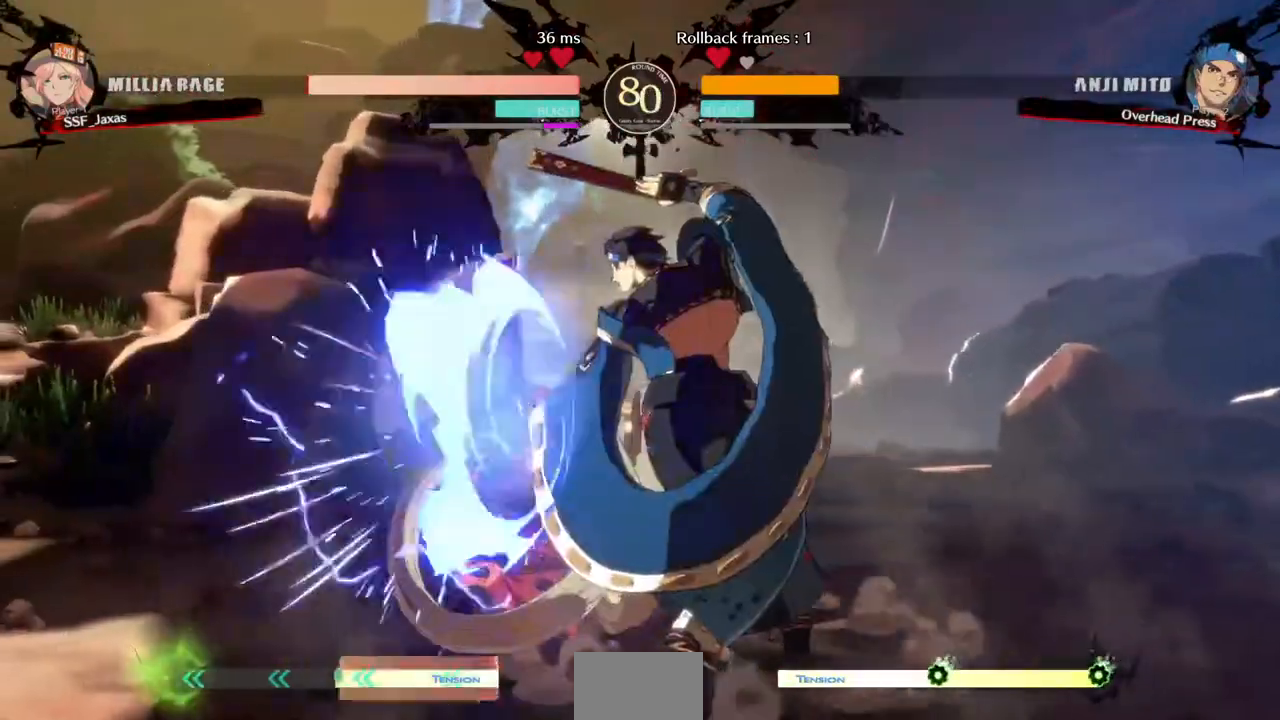
{"dt_ms": 520, "buttons": ["DPAD_DOWN", "DPAD_LEFT"], "events": []}
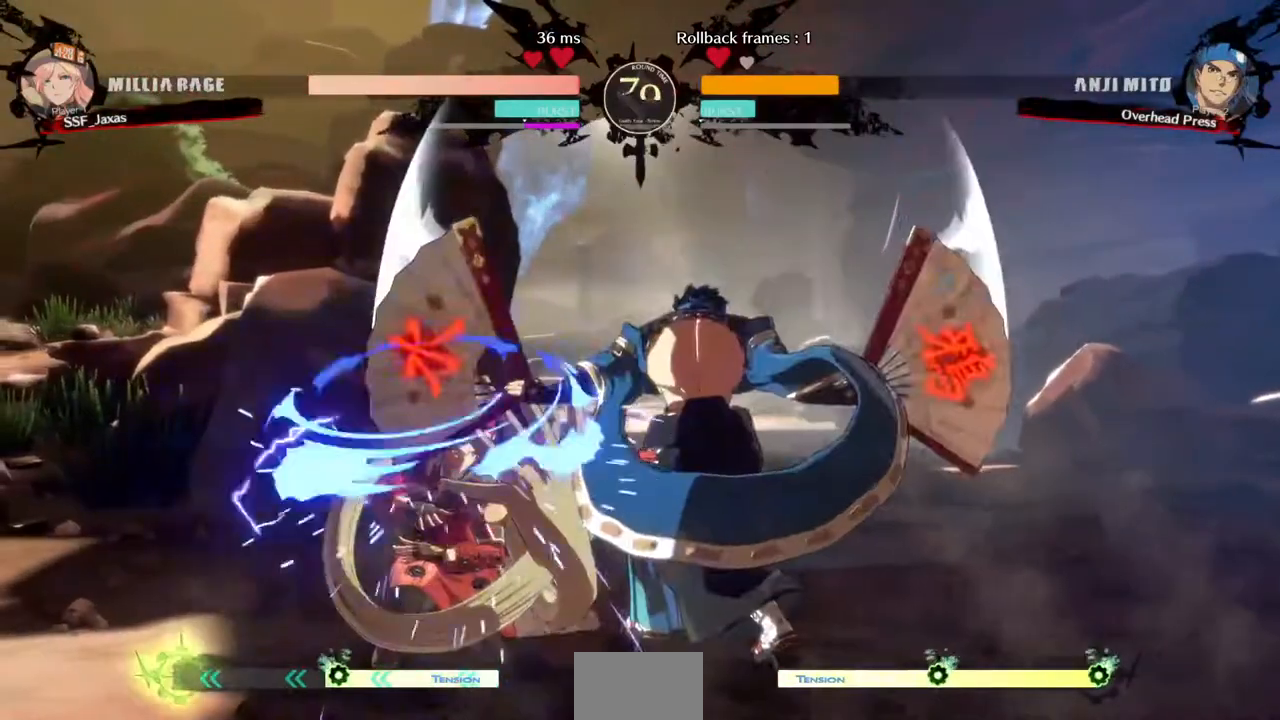
{"dt_ms": 480, "buttons": ["DPAD_DOWN", "DPAD_LEFT"], "events": []}
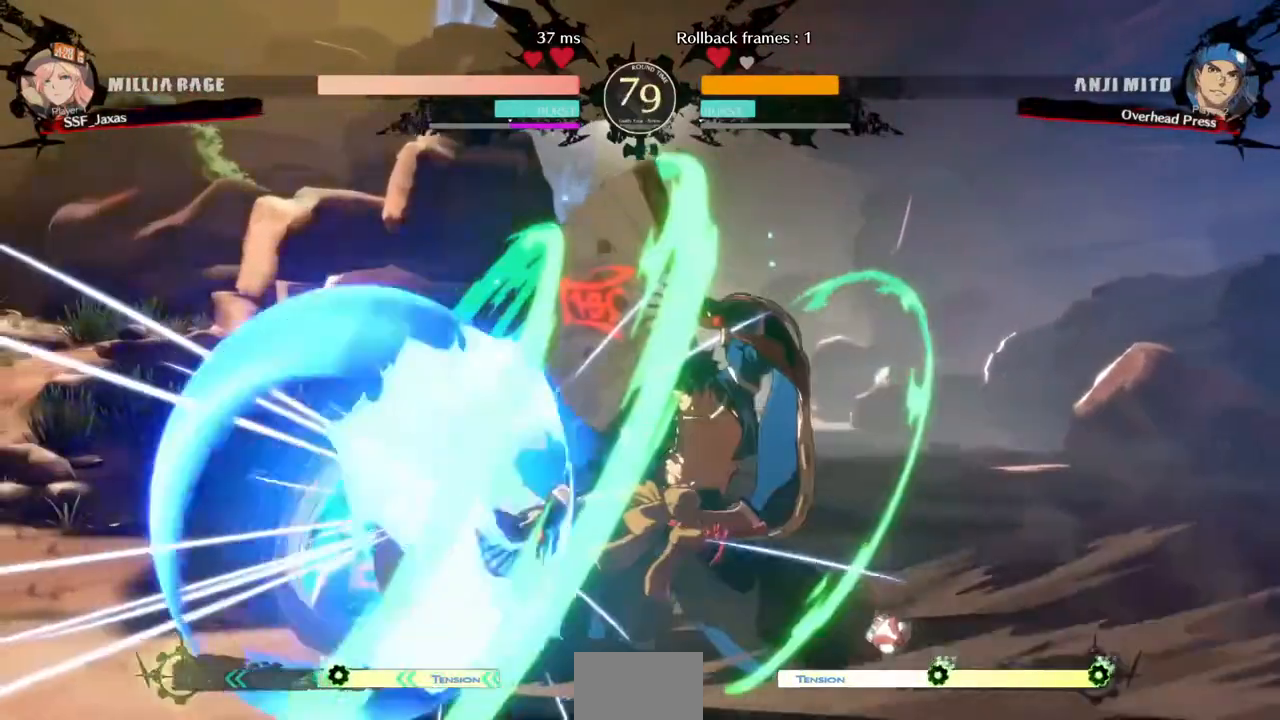
{"dt_ms": 520, "buttons": ["DPAD_LEFT"]}
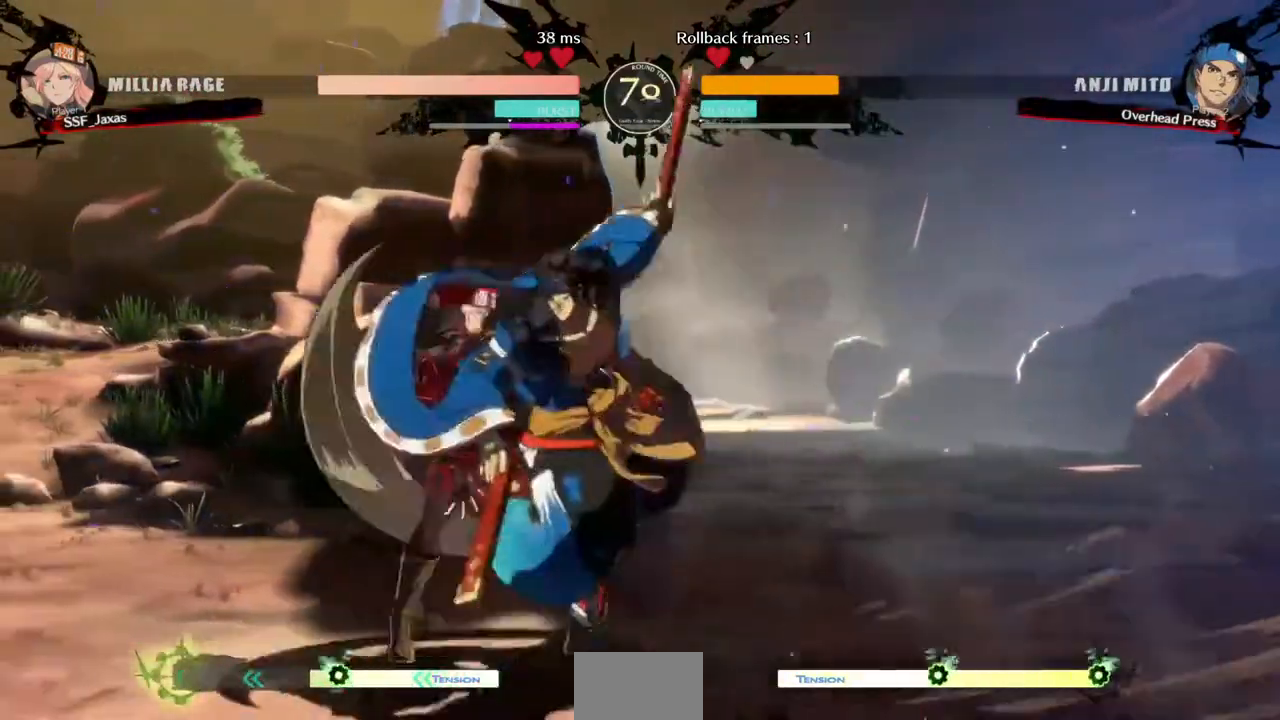
{"dt_ms": 480, "buttons": ["R2", "DPAD_DOWN", "DPAD_LEFT"], "events": [[200, "DPAD_DOWN", "down"], [240, "SQUARE", "down"], [320, "SQUARE", "up"], [360, "R2", "down"]]}
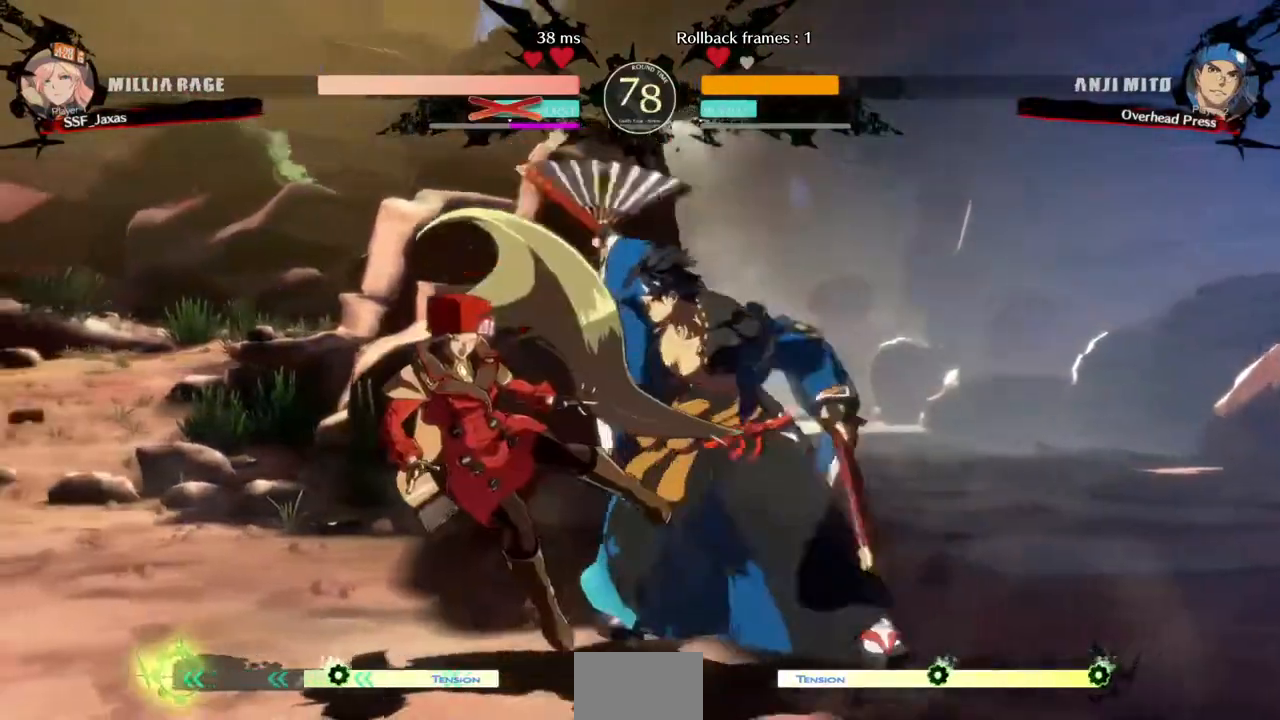
{"dt_ms": 520, "buttons": ["SQUARE", "DPAD_DOWN", "DPAD_LEFT"], "events": [[40, "R2", "up"], [280, "DPAD_DOWN", "up"], [440, "SQUARE", "down"], [440, "TRIANGLE", "down"], [520, "DPAD_DOWN", "down"], [520, "TRIANGLE", "up"]]}
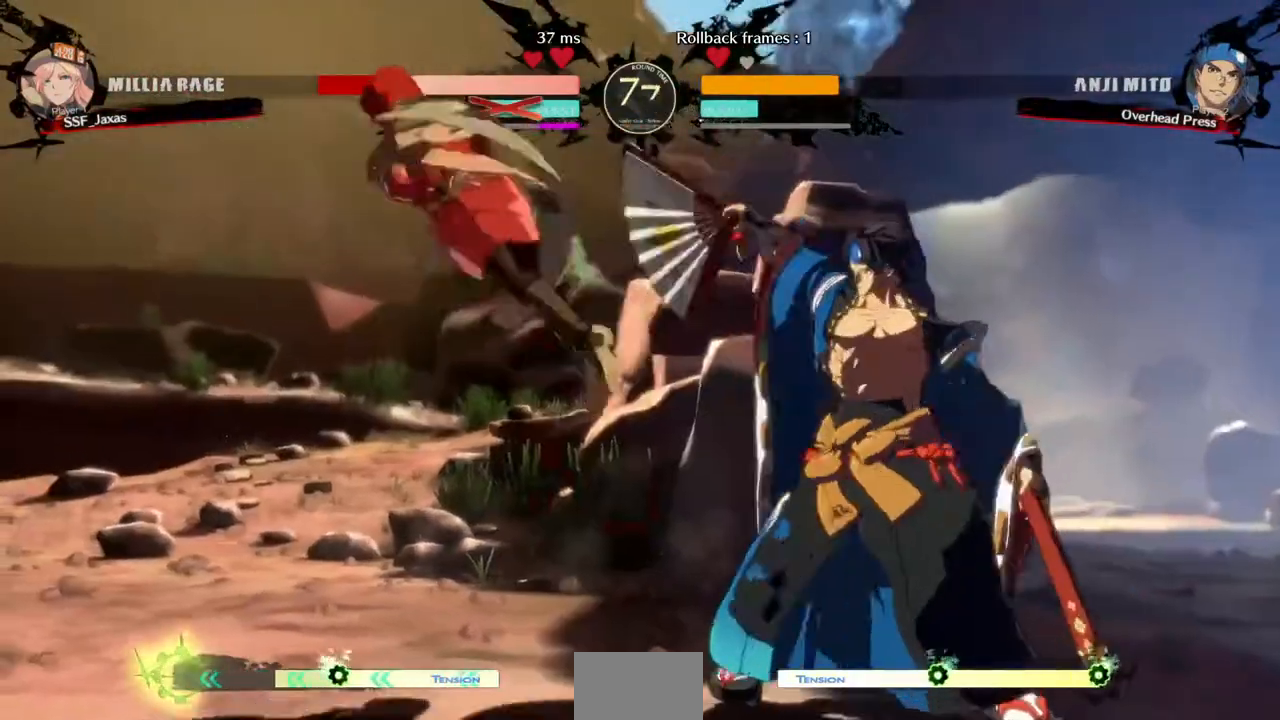
{"dt_ms": 480, "buttons": ["DPAD_DOWN", "DPAD_LEFT"], "events": [[40, "SQUARE", "up"], [120, "R1", "down"], [120, "TRIANGLE", "down"], [160, "SQUARE", "down"], [280, "TRIANGLE", "up"], [320, "R1", "up"], [320, "SQUARE", "up"]]}
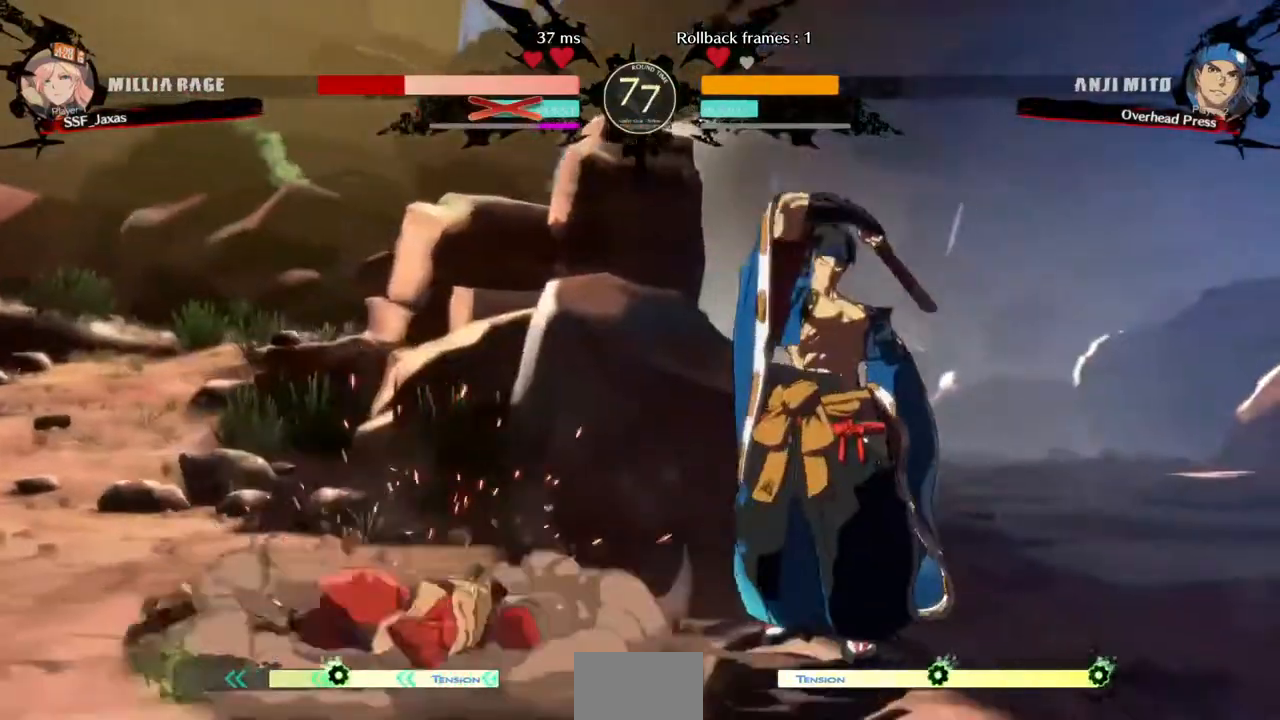
{"dt_ms": 520, "buttons": ["DPAD_DOWN", "DPAD_LEFT"], "events": []}
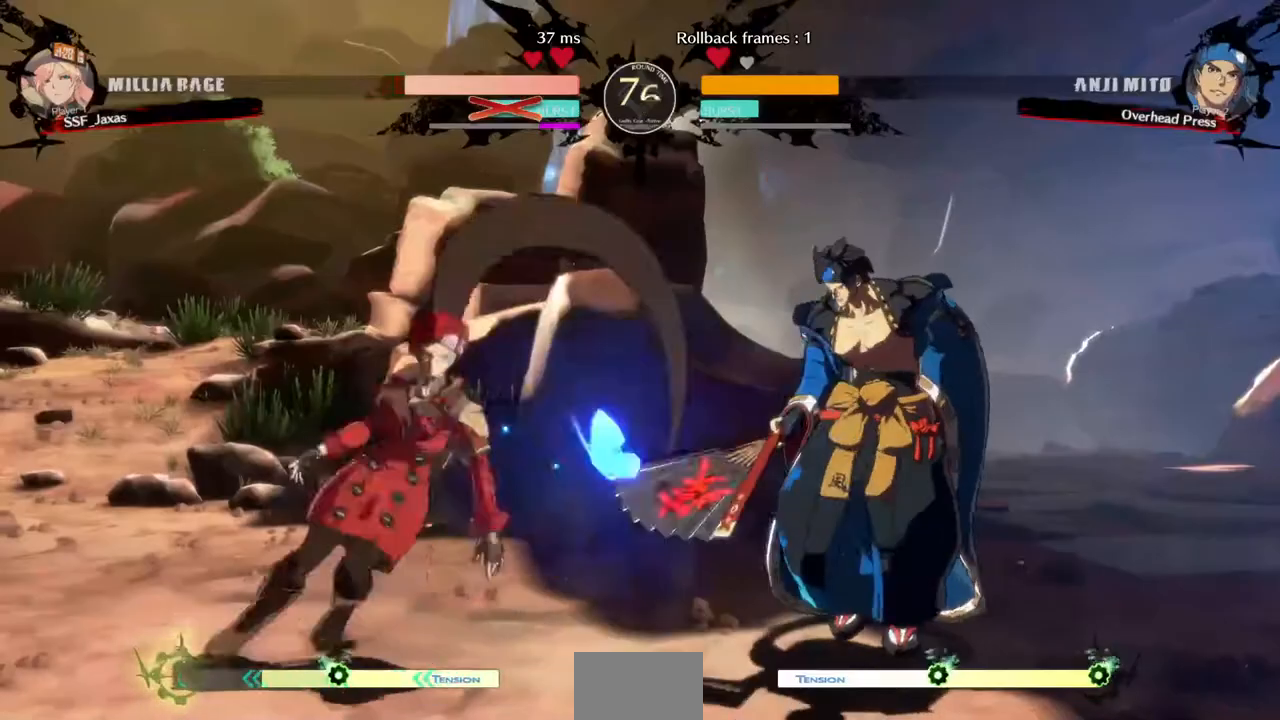
{"dt_ms": 480, "buttons": ["DPAD_DOWN", "DPAD_LEFT"], "events": []}
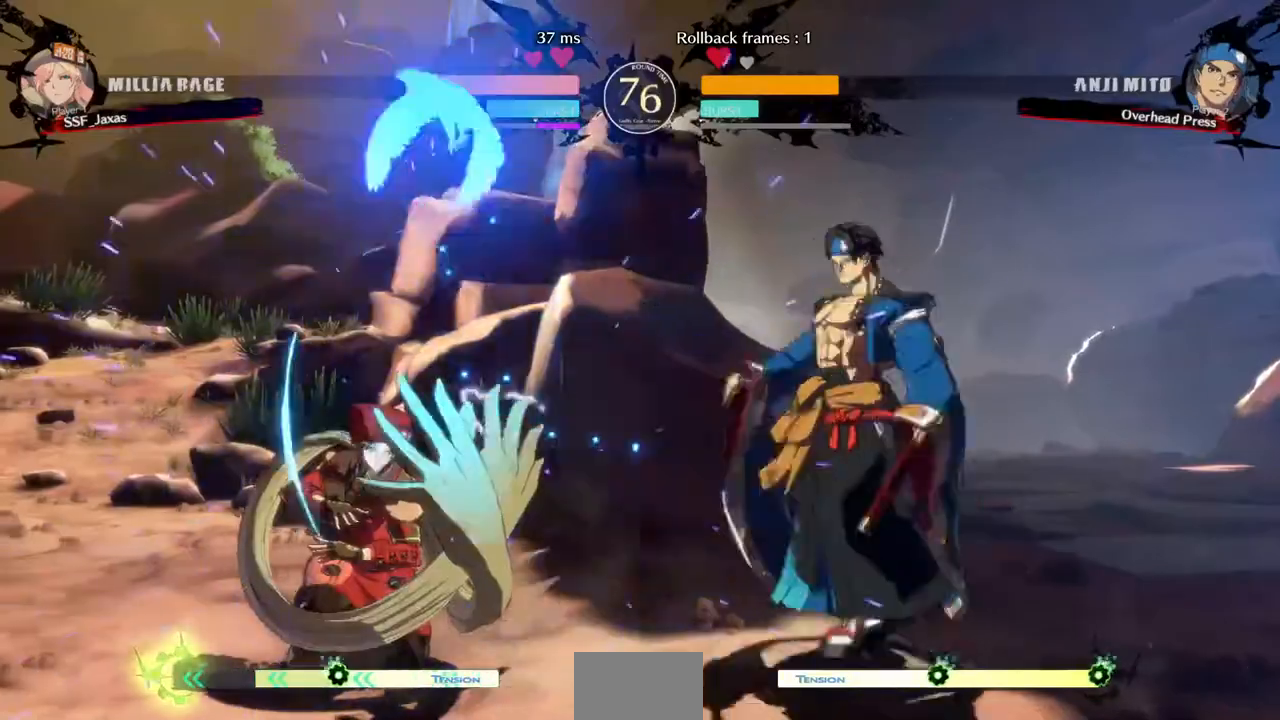
{"dt_ms": 1000, "buttons": ["DPAD_RIGHT"]}
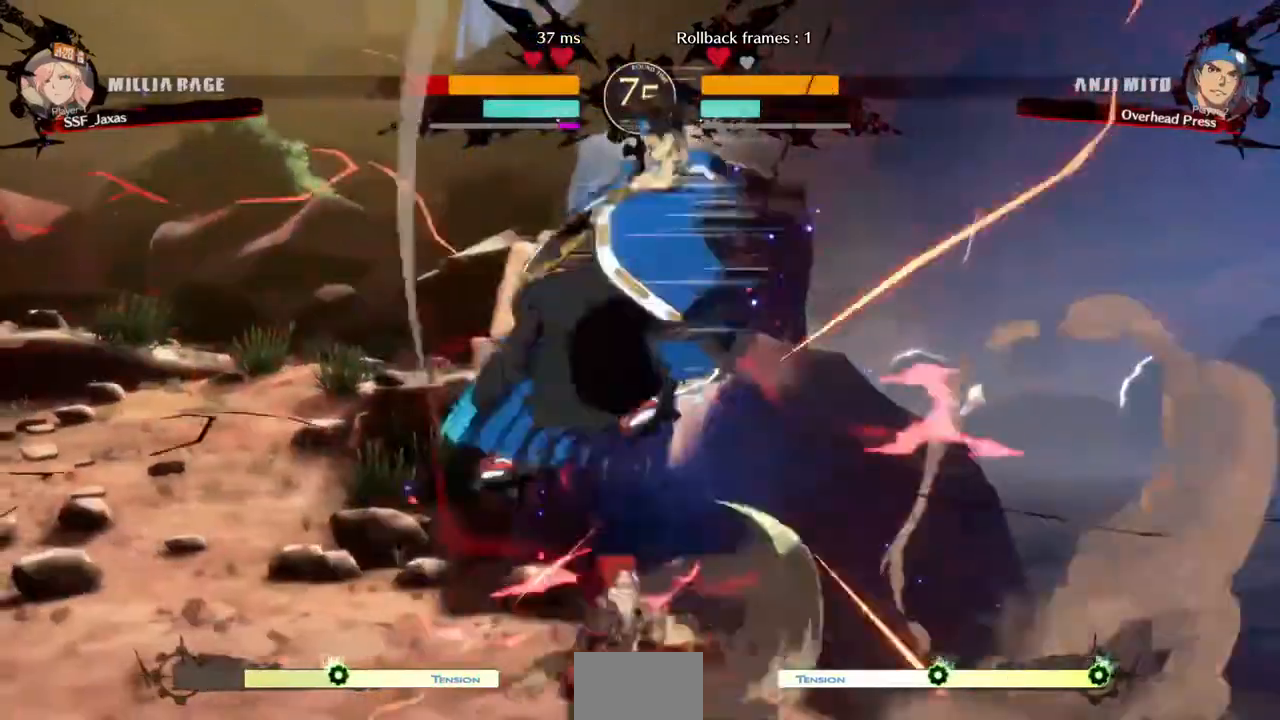
{"dt_ms": 520, "buttons": ["DPAD_LEFT"]}
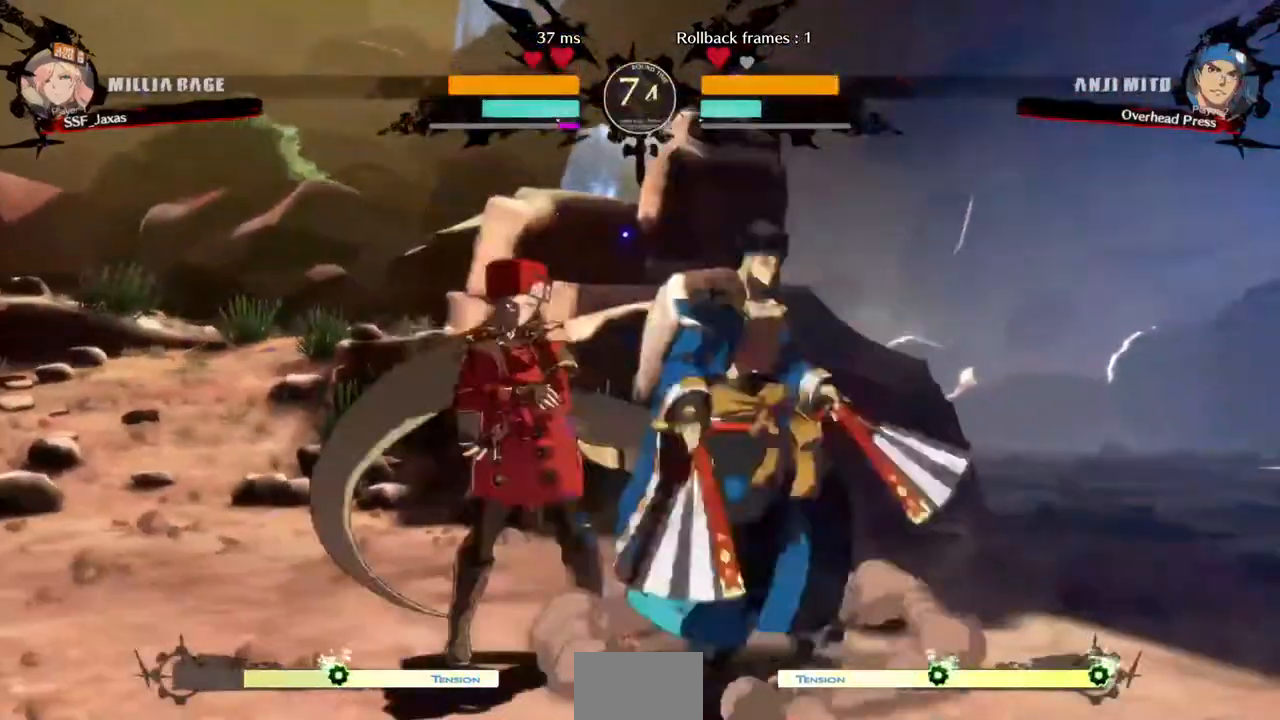
{"dt_ms": 480, "buttons": ["DPAD_DOWN", "DPAD_LEFT"]}
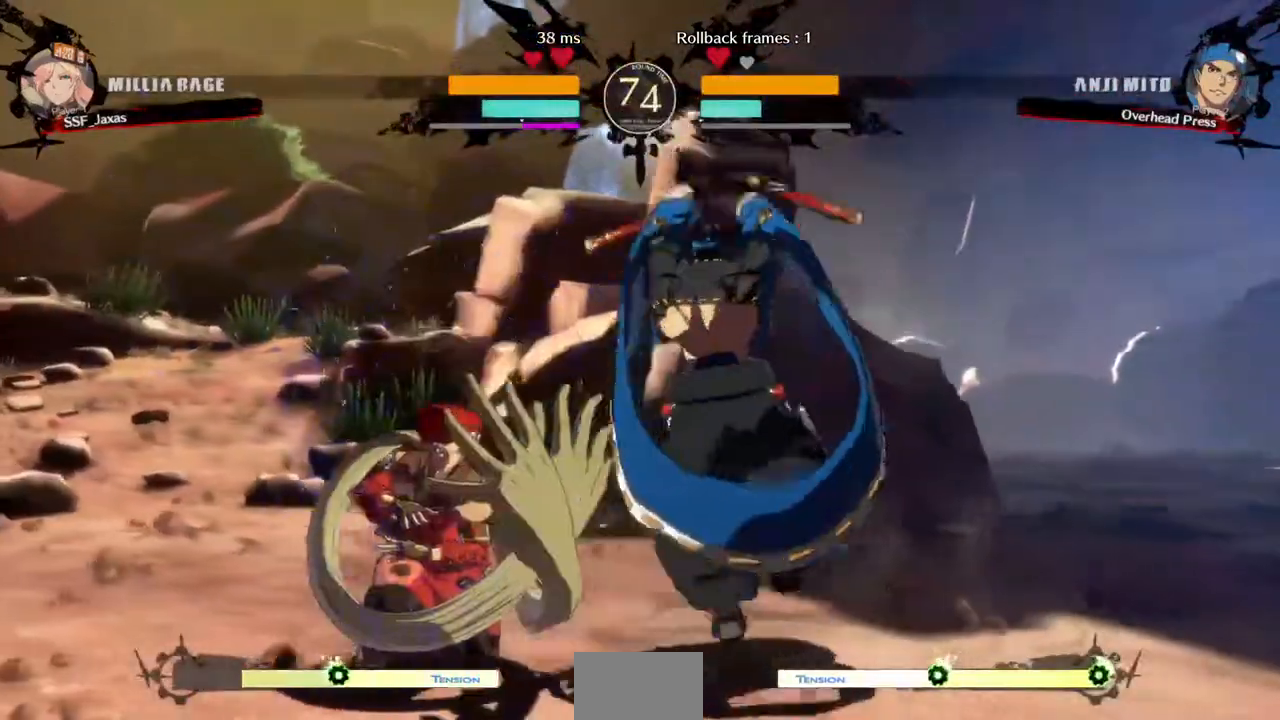
{"dt_ms": 520, "buttons": ["DPAD_DOWN", "DPAD_LEFT"], "events": []}
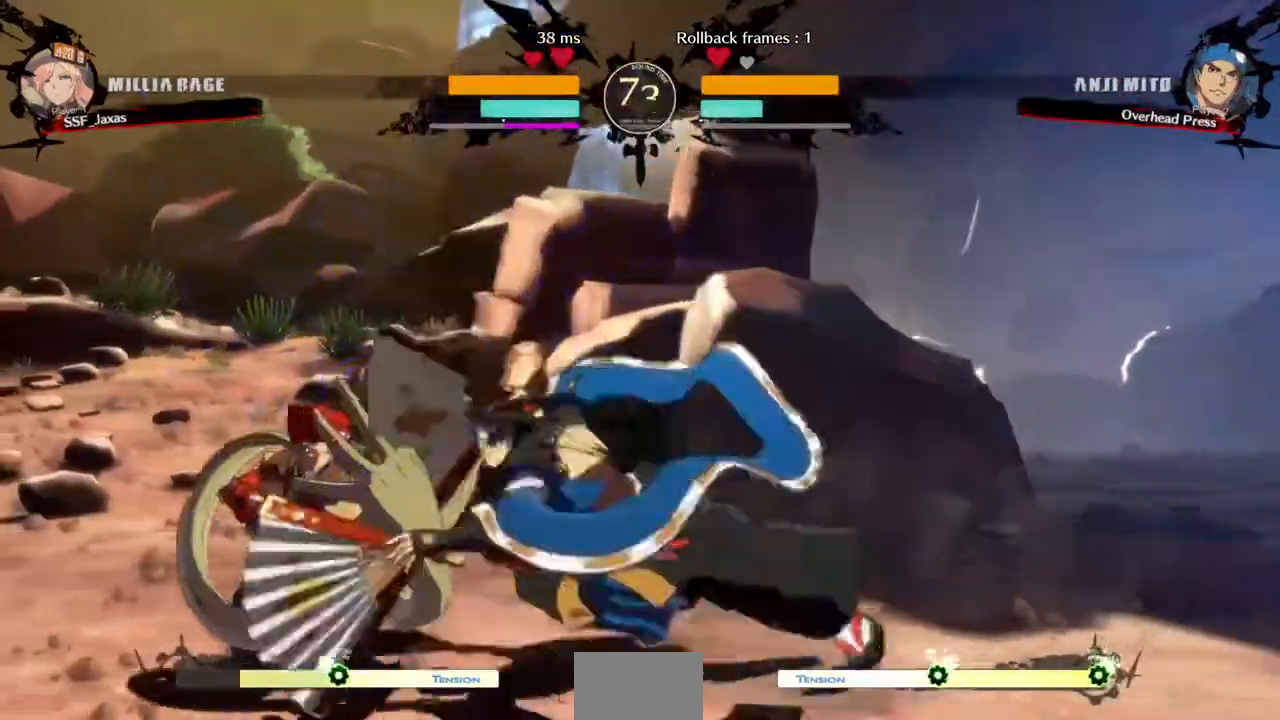
{"dt_ms": 480, "buttons": ["DPAD_DOWN", "DPAD_LEFT"], "events": []}
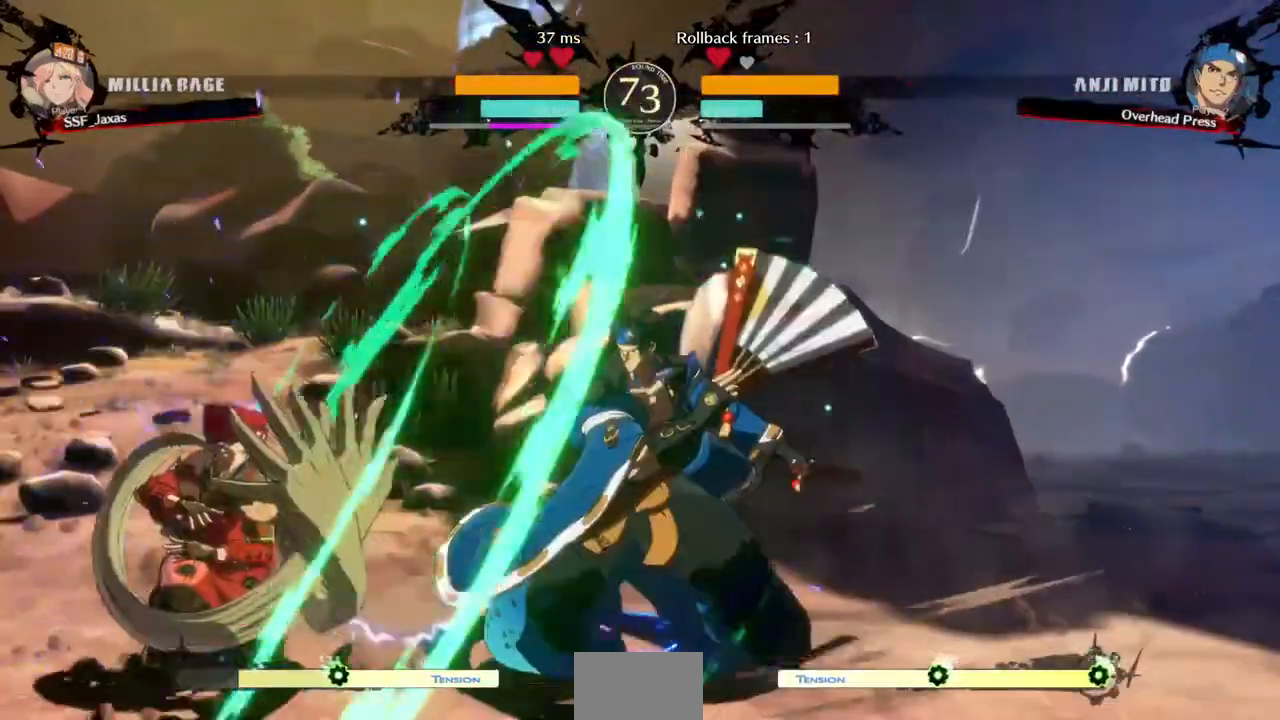
{"dt_ms": 520, "buttons": ["DPAD_LEFT"]}
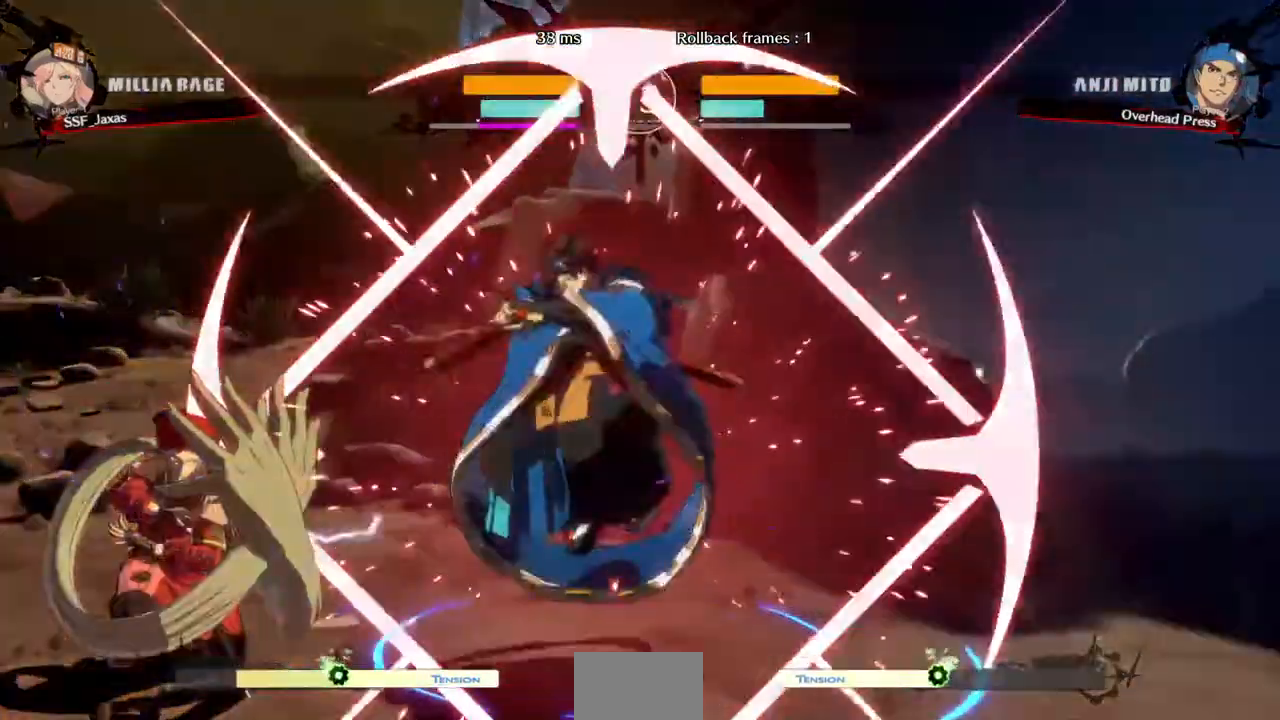
{"dt_ms": 480, "buttons": ["DPAD_DOWN", "DPAD_LEFT"], "events": [[360, "DPAD_DOWN", "down"]]}
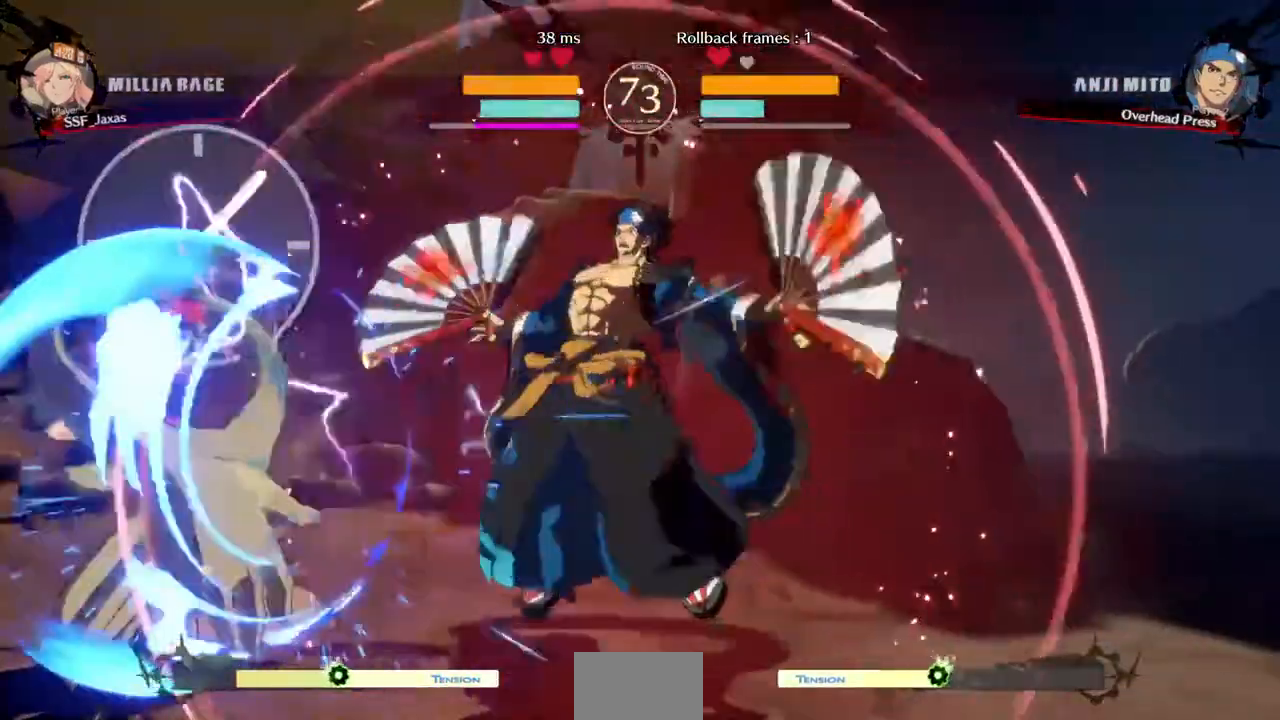
{"dt_ms": 520, "buttons": ["DPAD_LEFT"], "events": [[40, "DPAD_DOWN", "up"], [360, "DPAD_DOWN", "down"], [400, "DPAD_DOWN", "up"], [440, "R1", "down"], [440, "SQUARE", "down"], [440, "TRIANGLE", "down"], [520, "R1", "up"], [520, "SQUARE", "up"], [520, "TRIANGLE", "up"]]}
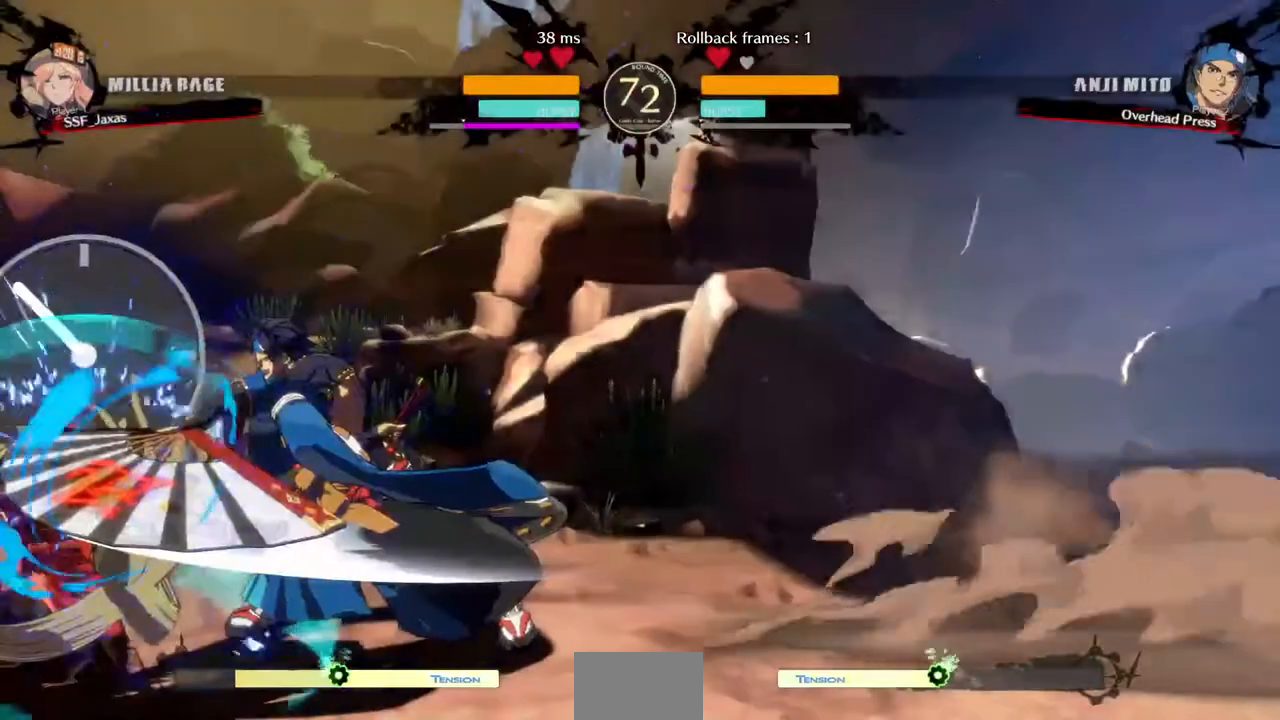
{"dt_ms": 480, "buttons": ["DPAD_LEFT"]}
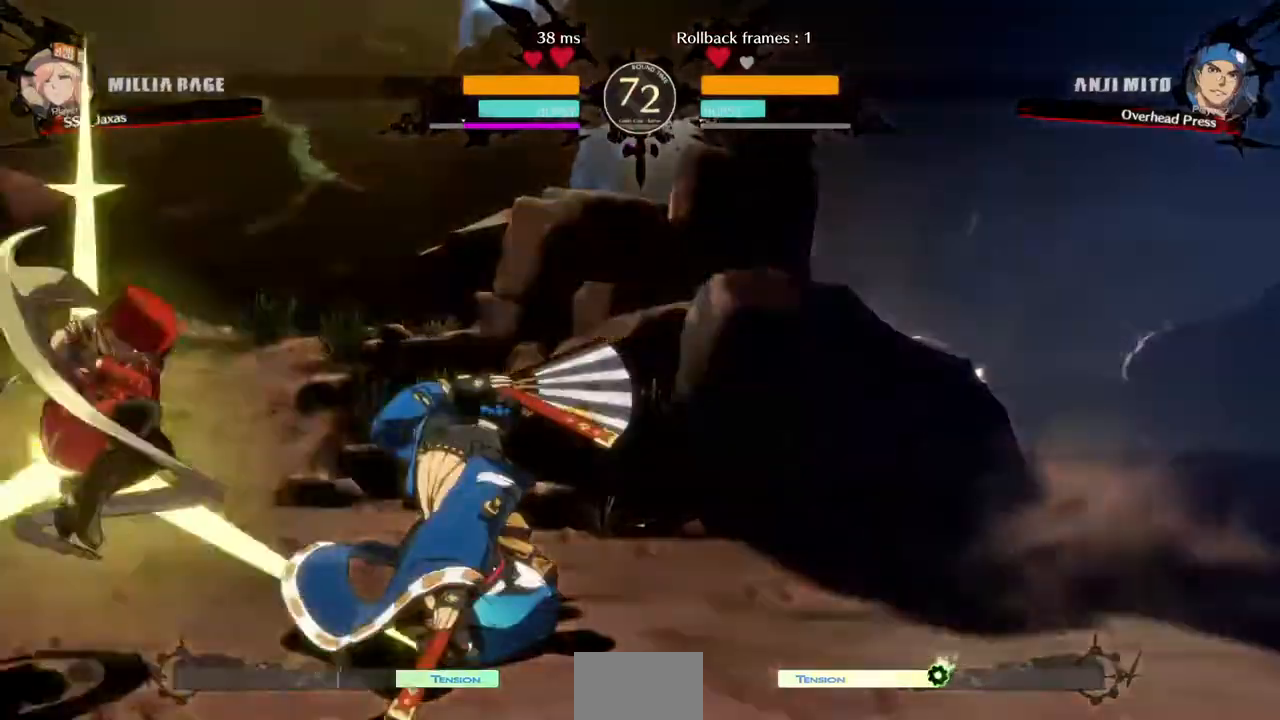
{"dt_ms": 520, "buttons": [], "events": [[240, "DPAD_LEFT", "up"]]}
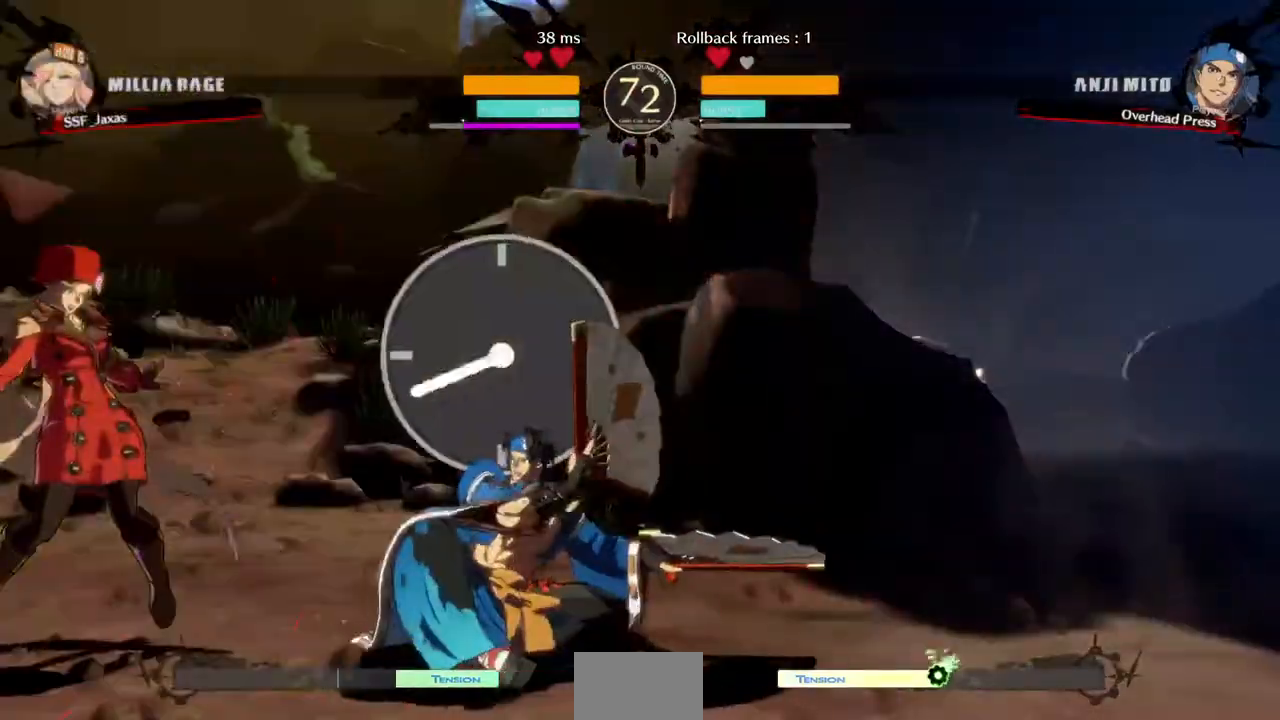
{"dt_ms": 480, "buttons": ["DPAD_RIGHT"], "events": [[200, "DPAD_RIGHT", "down"], [240, "DPAD_RIGHT", "up"], [320, "DPAD_RIGHT", "down"]]}